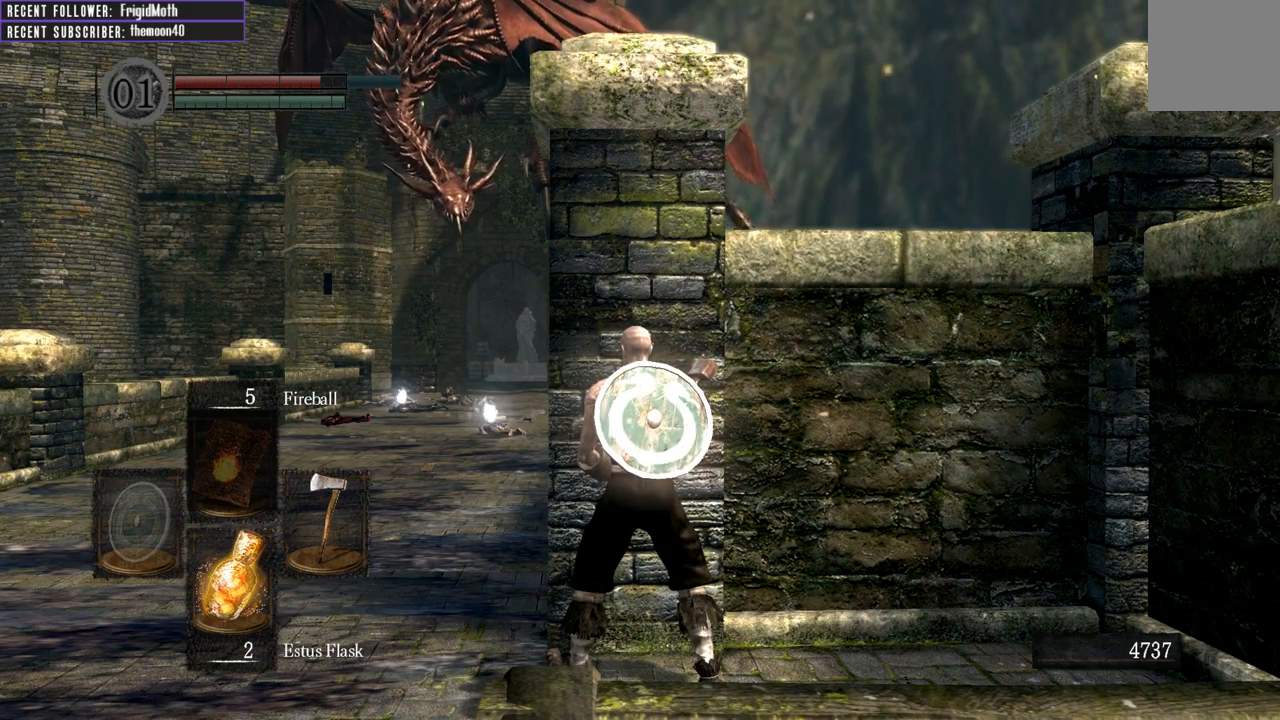
Gameplay with a controller (Xbox layout); each line is a JSON object with the inputs held at the frame after it. "events" lists button and stick changes between this image and that frame as [ms after this image, input, new state], when the widget could be followed in between. Not read: L3.
{"buttons": [], "left_stick": "center", "right_stick": "center", "events": []}
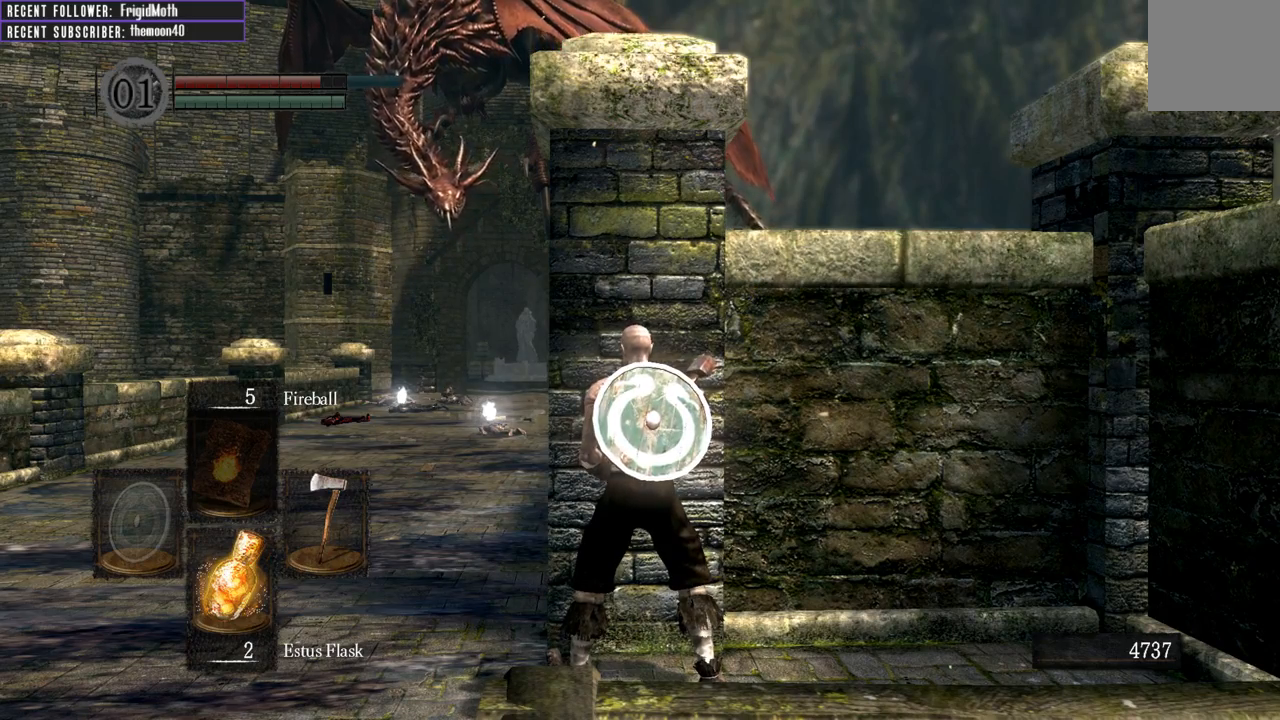
{"buttons": [], "left_stick": "center", "right_stick": "center", "events": []}
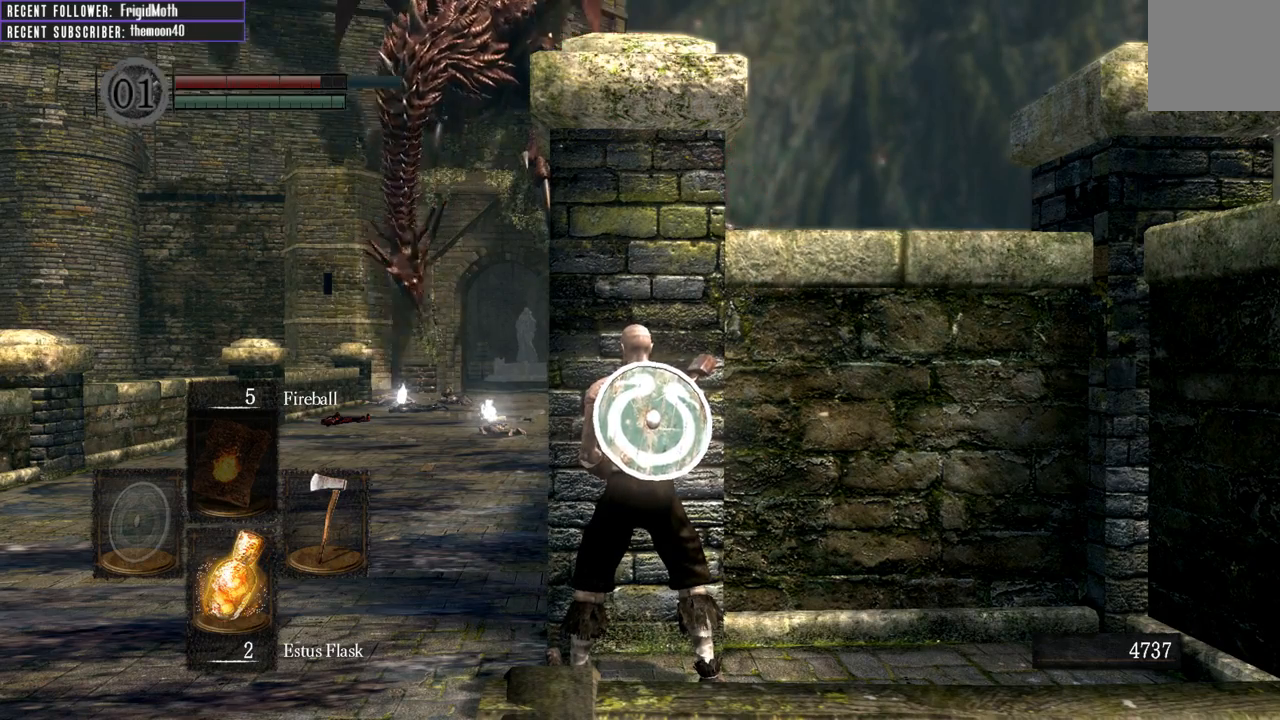
{"buttons": ["B", "L1"], "left_stick": "up", "right_stick": "center", "events": [[67, "left_stick", "up-left"], [183, "B", "down"], [450, "L1", "down"], [500, "left_stick", "up"]]}
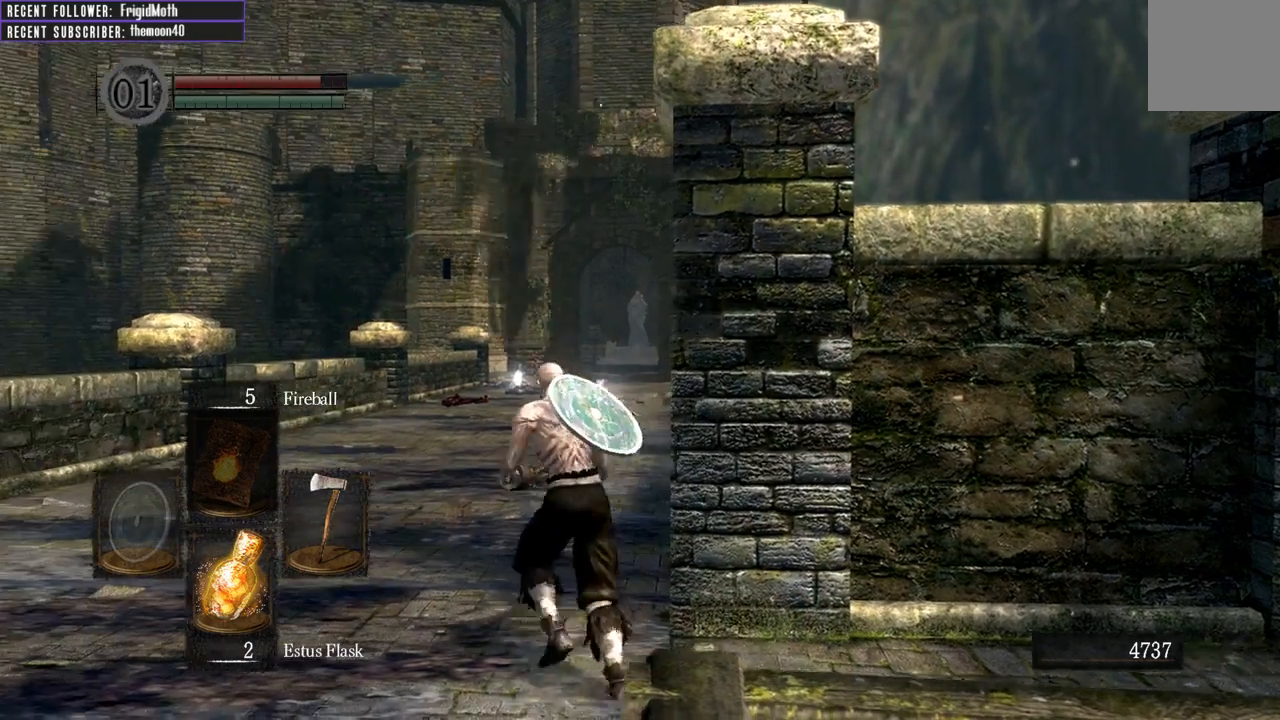
{"buttons": ["B", "L1"], "left_stick": "up", "right_stick": "center", "events": [[250, "right_stick", "down-right"], [433, "right_stick", "center"]]}
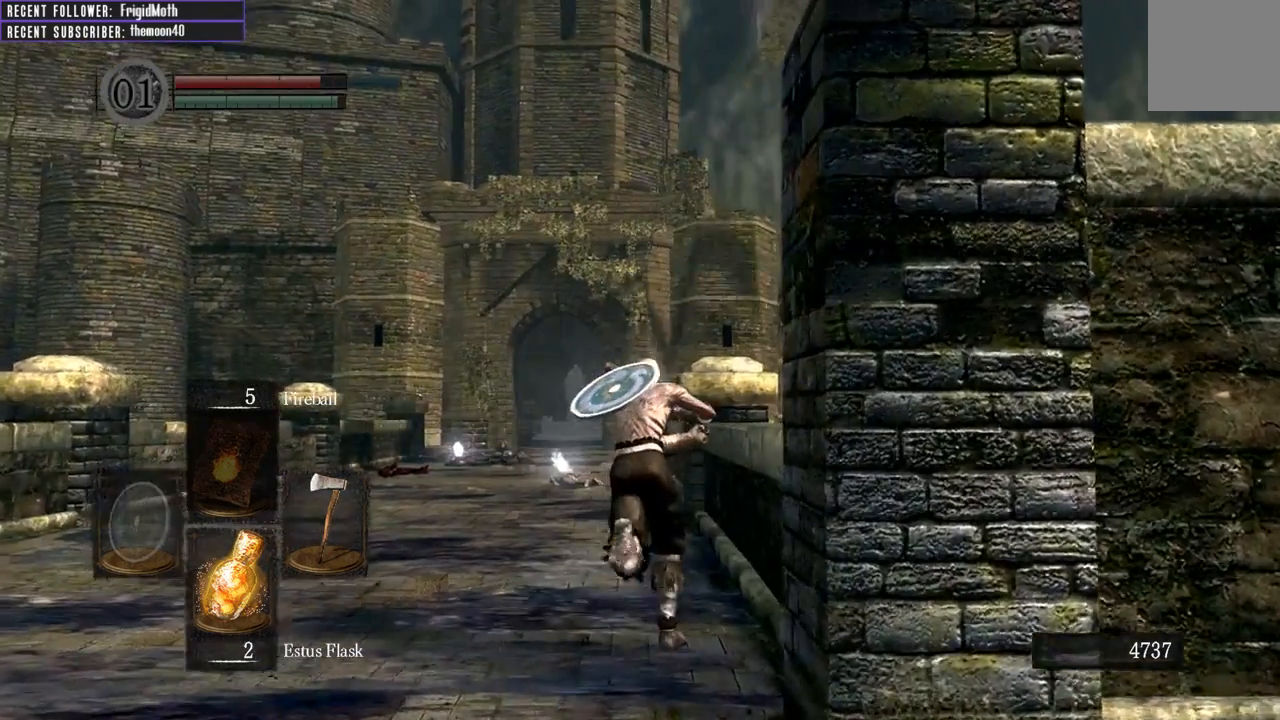
{"buttons": ["B", "L1"], "left_stick": "up", "right_stick": "center", "events": []}
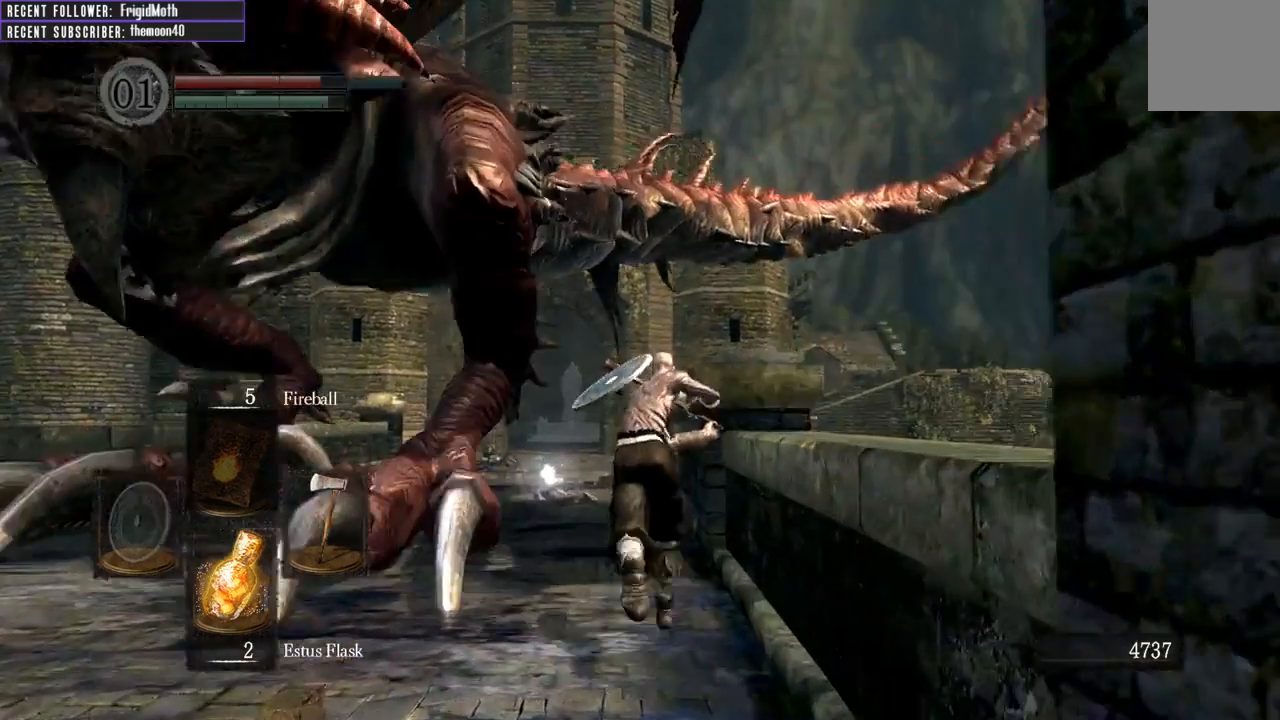
{"buttons": ["B", "L1"], "left_stick": "up", "right_stick": "center", "events": []}
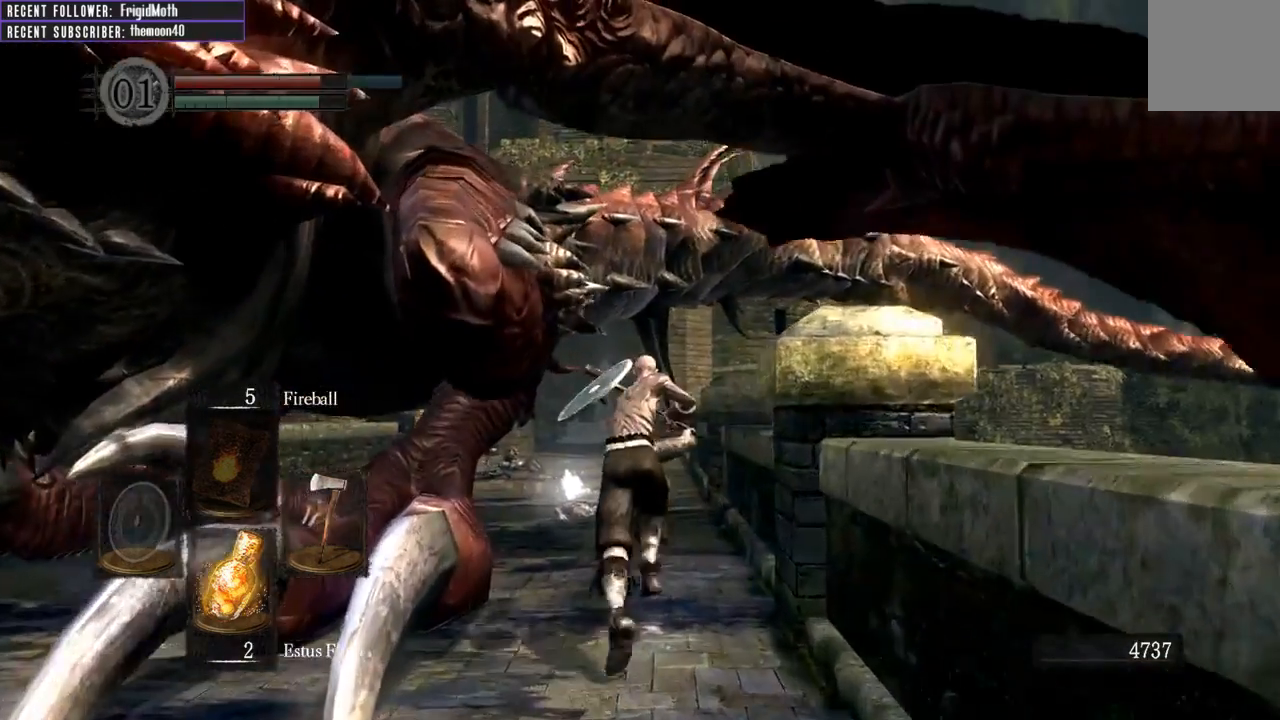
{"buttons": ["B", "L1"], "left_stick": "up", "right_stick": "center", "events": []}
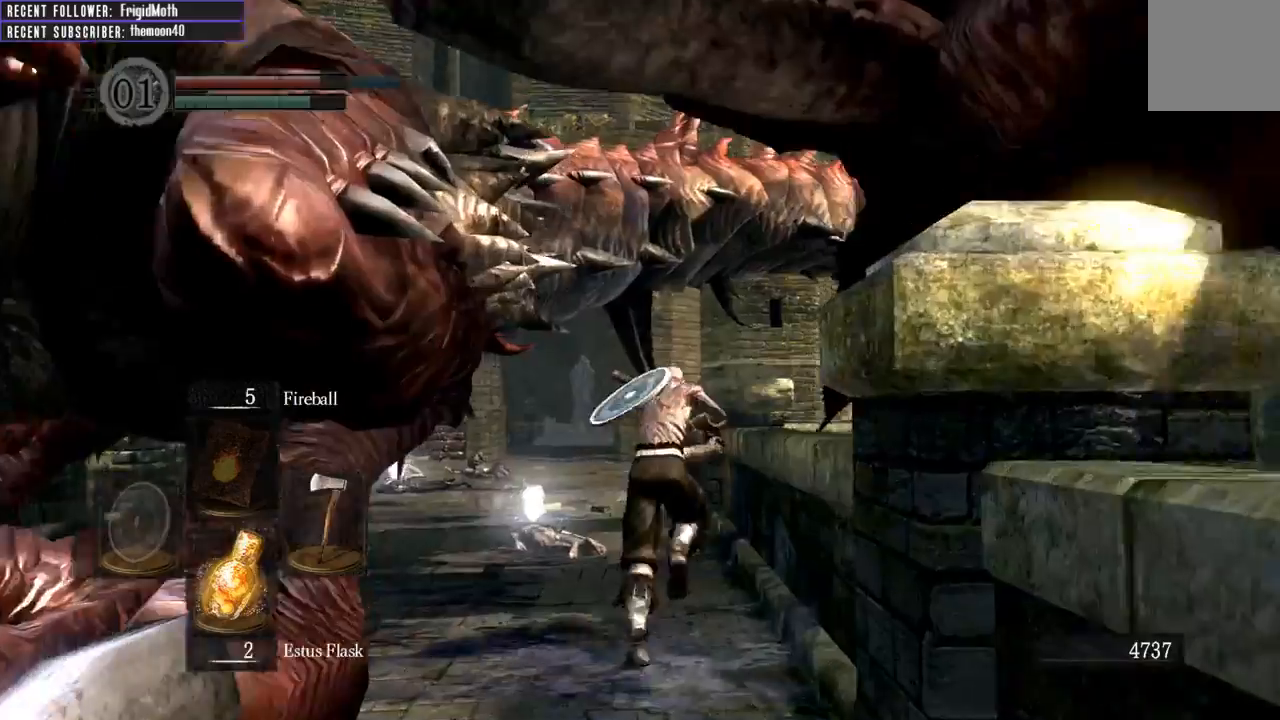
{"buttons": [], "left_stick": "up", "right_stick": "center", "events": [[200, "B", "up"], [200, "L1", "up"]]}
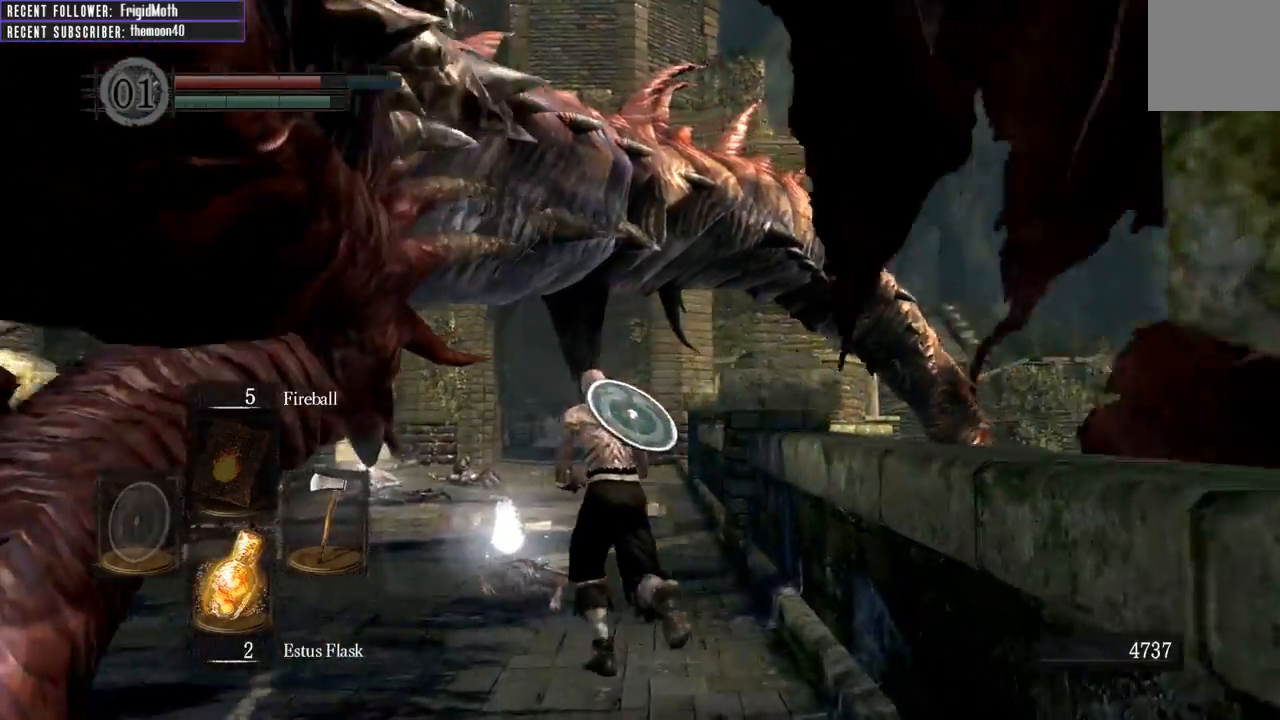
{"buttons": [], "left_stick": "up", "right_stick": "center", "events": []}
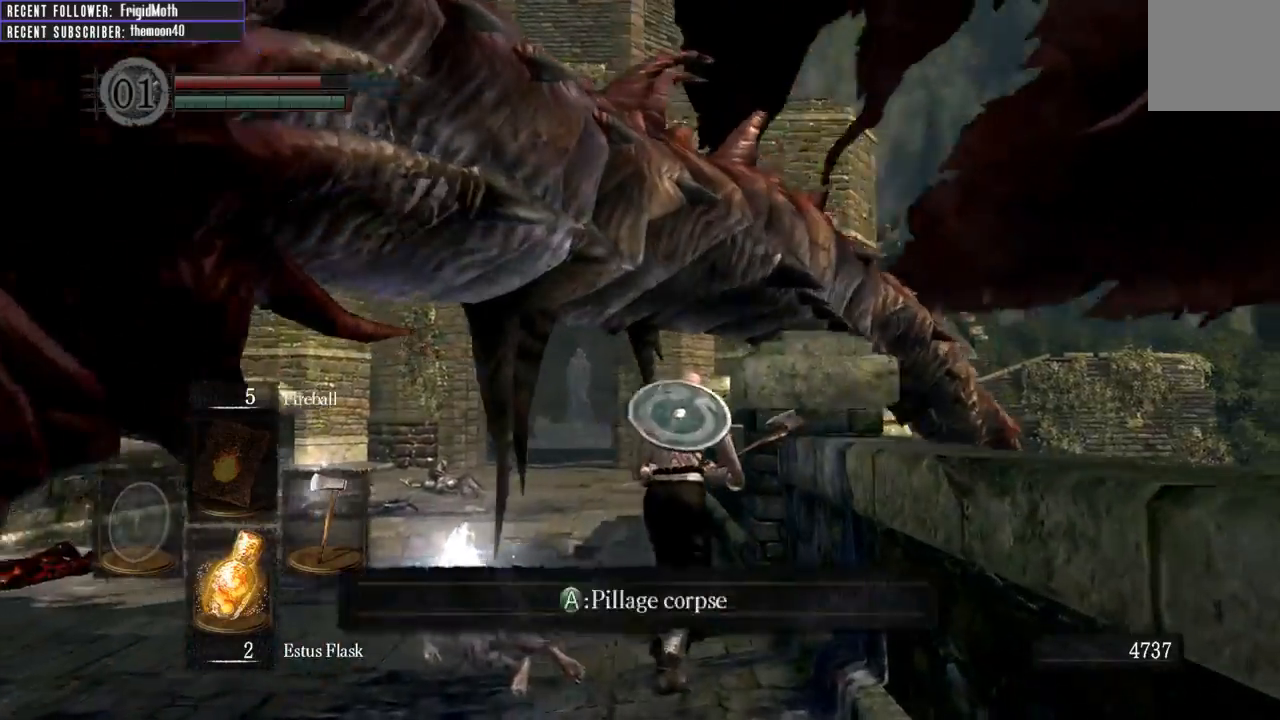
{"buttons": [], "left_stick": "up", "right_stick": "center", "events": [[17, "R1", "down"], [133, "R1", "up"], [183, "R1", "down"], [317, "R1", "up"], [383, "R1", "down"], [483, "R1", "up"]]}
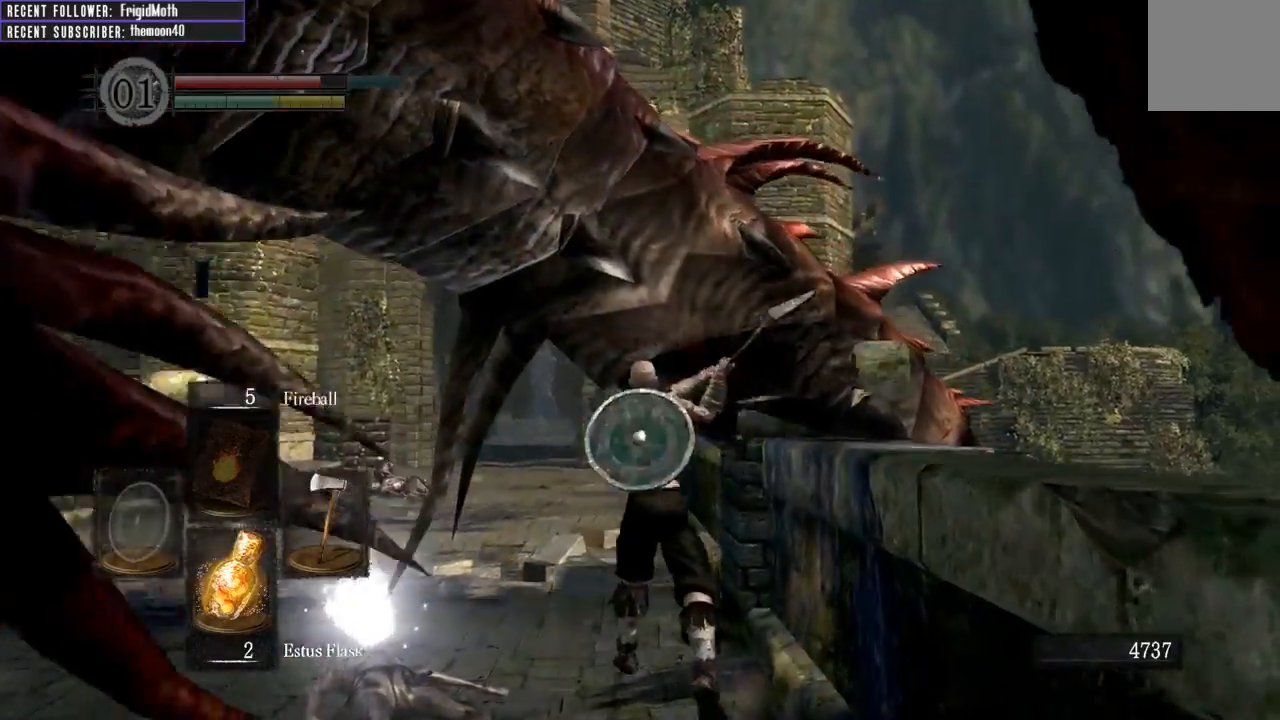
{"buttons": ["R1"], "left_stick": "up", "right_stick": "center", "events": [[67, "R1", "down"], [167, "R1", "up"], [267, "R1", "down"], [350, "R1", "up"], [450, "R1", "down"]]}
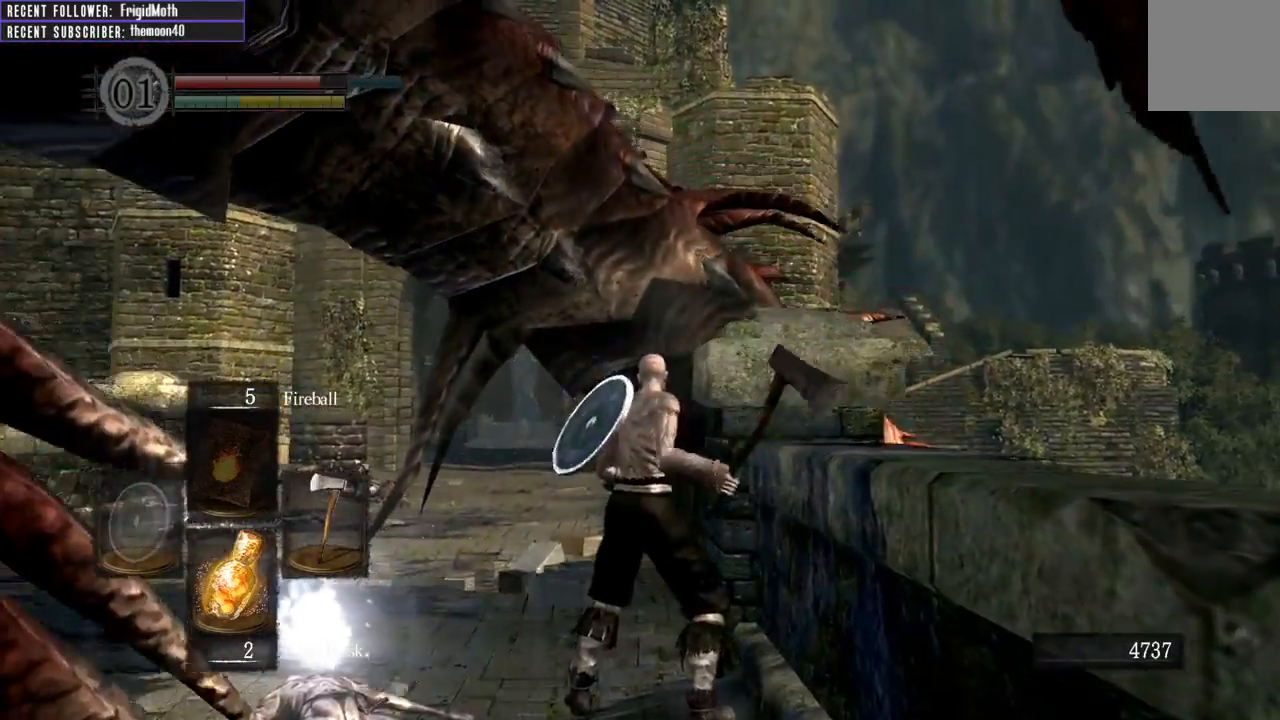
{"buttons": [], "left_stick": "up", "right_stick": "center", "events": [[67, "R1", "up"], [167, "R1", "down"], [250, "R1", "up"], [367, "R1", "down"], [500, "R1", "up"]]}
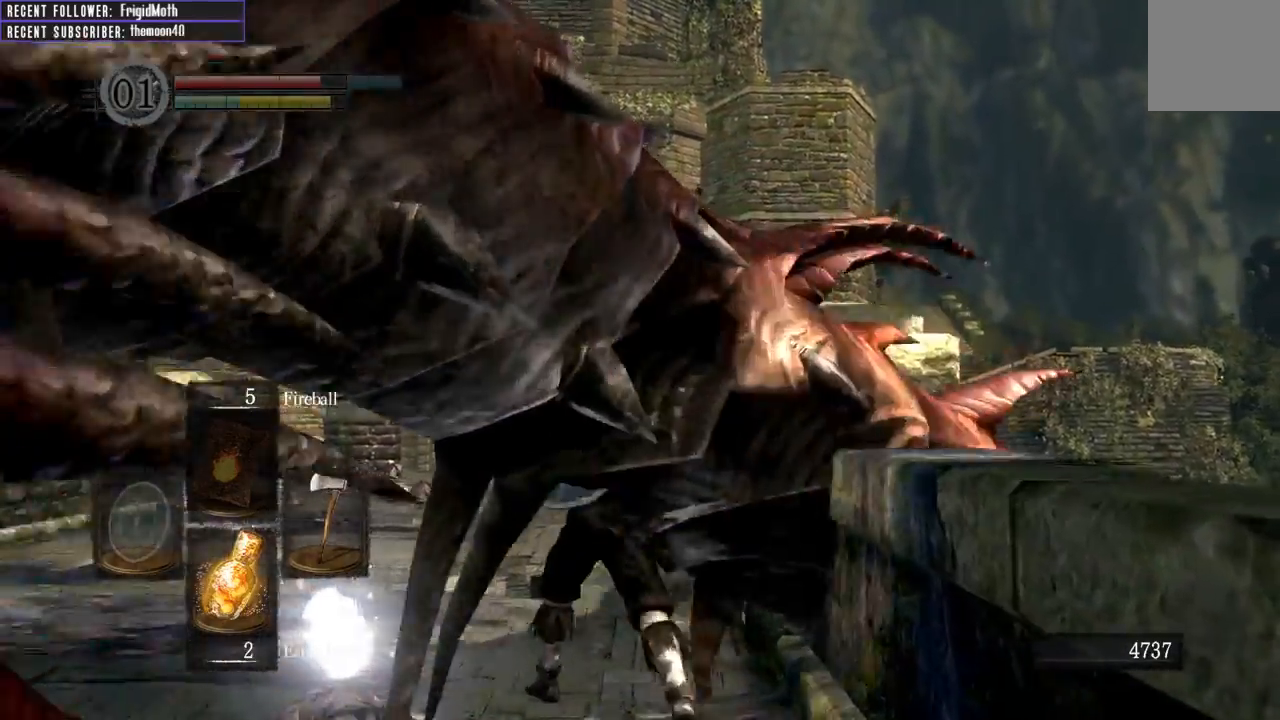
{"buttons": ["R1"], "left_stick": "right", "right_stick": "right", "events": [[67, "right_stick", "left"], [83, "R1", "down"], [150, "right_stick", "center"], [167, "R1", "up"], [233, "right_stick", "right"], [283, "R1", "down"], [300, "left_stick", "right"]]}
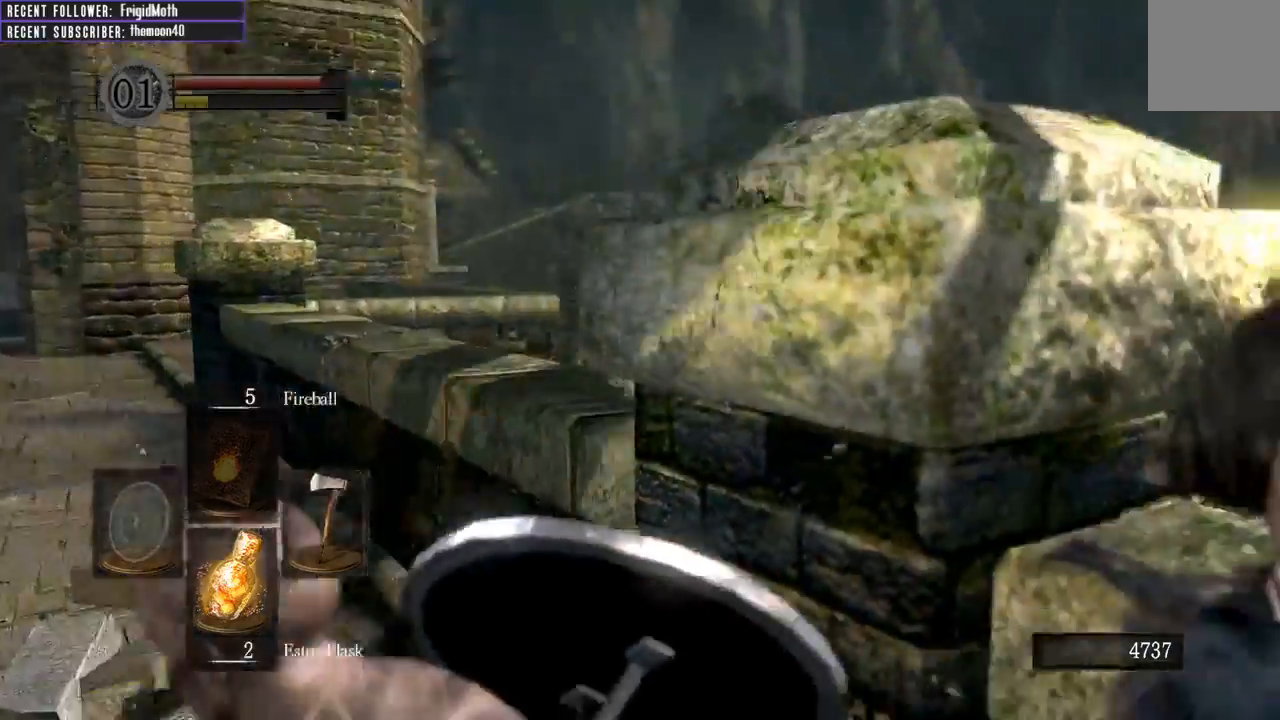
{"buttons": ["R1"], "left_stick": "up-right", "right_stick": "right", "events": [[50, "R1", "up"], [117, "left_stick", "up-right"], [183, "R1", "down"], [300, "R1", "up"], [417, "R1", "down"]]}
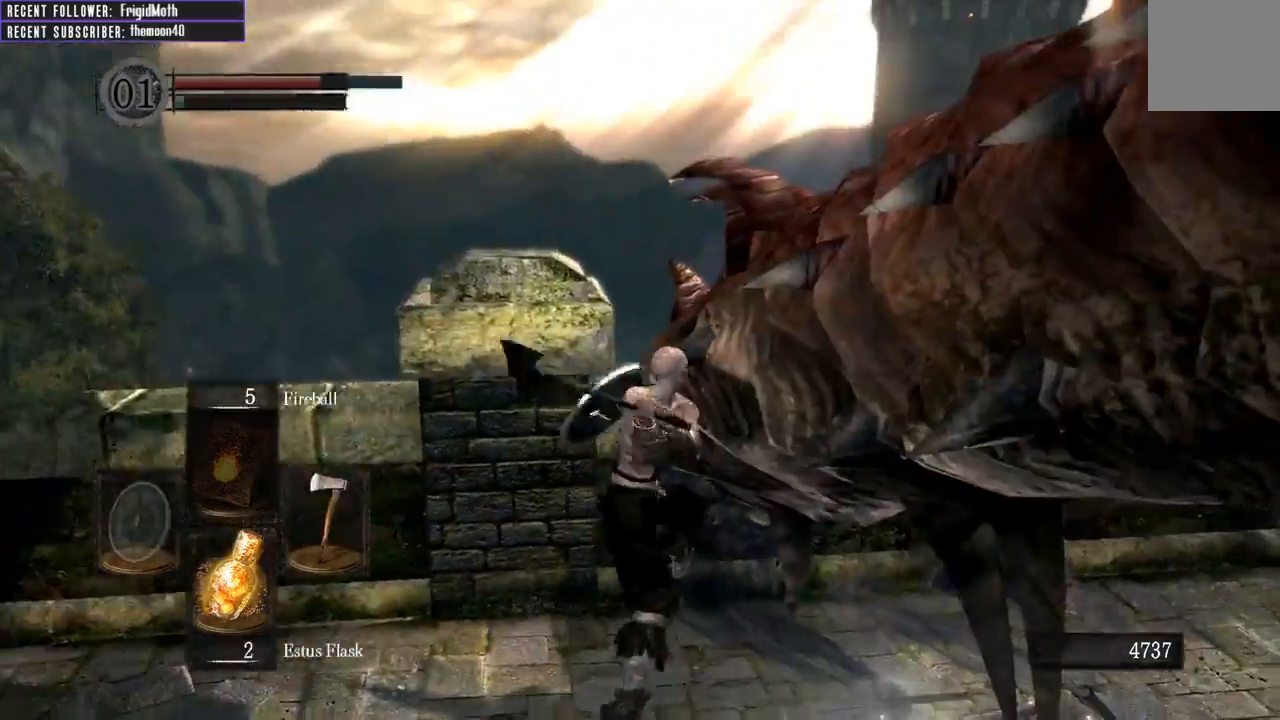
{"buttons": [], "left_stick": "up-right", "right_stick": "right", "events": [[50, "R1", "up"], [133, "R1", "down"], [267, "R1", "up"], [367, "R1", "down"], [483, "R1", "up"]]}
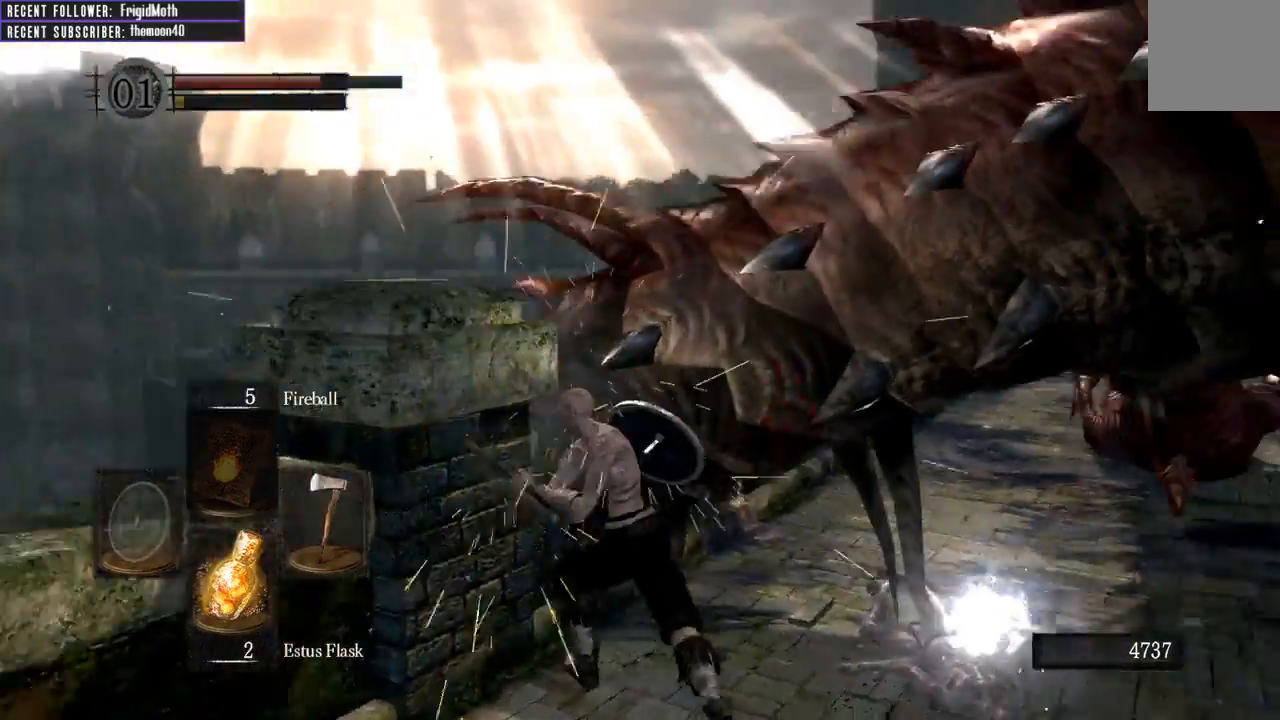
{"buttons": ["R1"], "left_stick": "up", "right_stick": "center", "events": [[83, "R1", "down"], [100, "right_stick", "center"], [200, "R1", "up"], [267, "left_stick", "up"], [283, "R1", "down"], [400, "R1", "up"], [450, "R1", "down"]]}
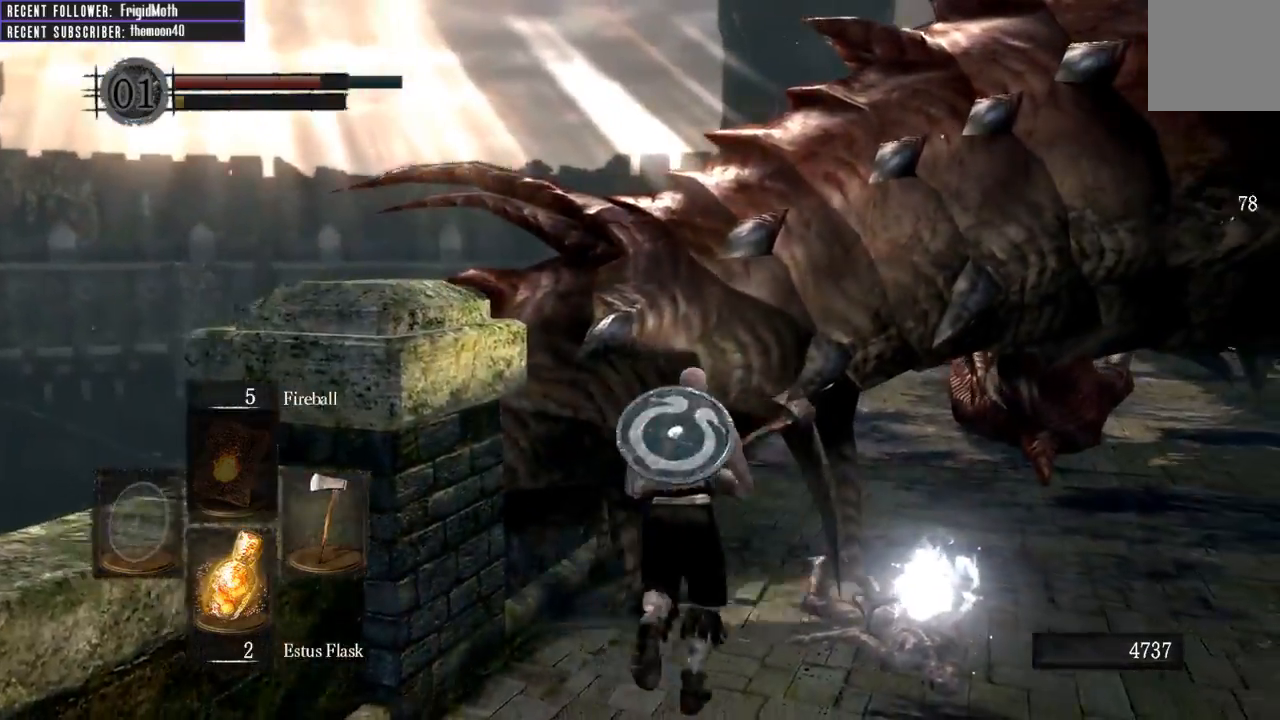
{"buttons": [], "left_stick": "up-left", "right_stick": "center", "events": [[67, "R1", "up"], [150, "R1", "down"], [250, "R1", "up"], [300, "right_stick", "left"], [350, "R1", "down"], [350, "left_stick", "up-left"], [483, "R1", "up"], [483, "right_stick", "center"]]}
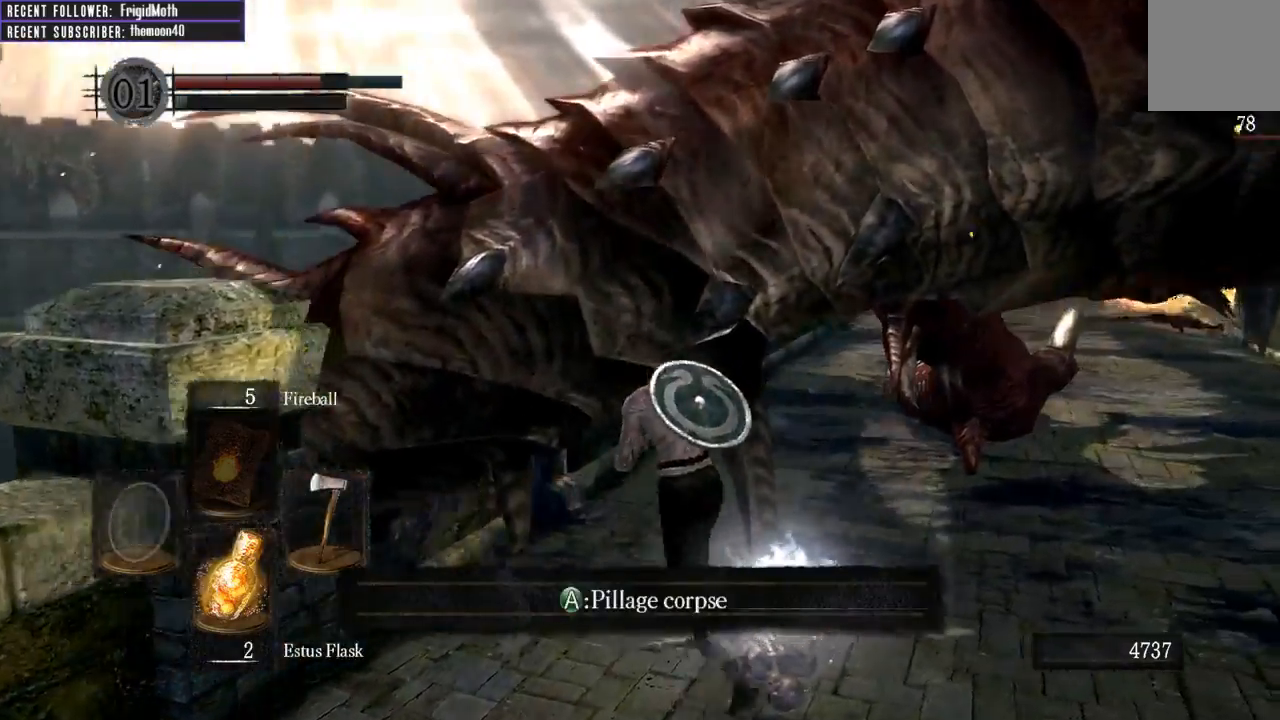
{"buttons": [], "left_stick": "up-left", "right_stick": "left", "events": [[83, "R1", "down"], [150, "right_stick", "left"], [217, "R1", "up"], [317, "R1", "down"], [417, "R1", "up"]]}
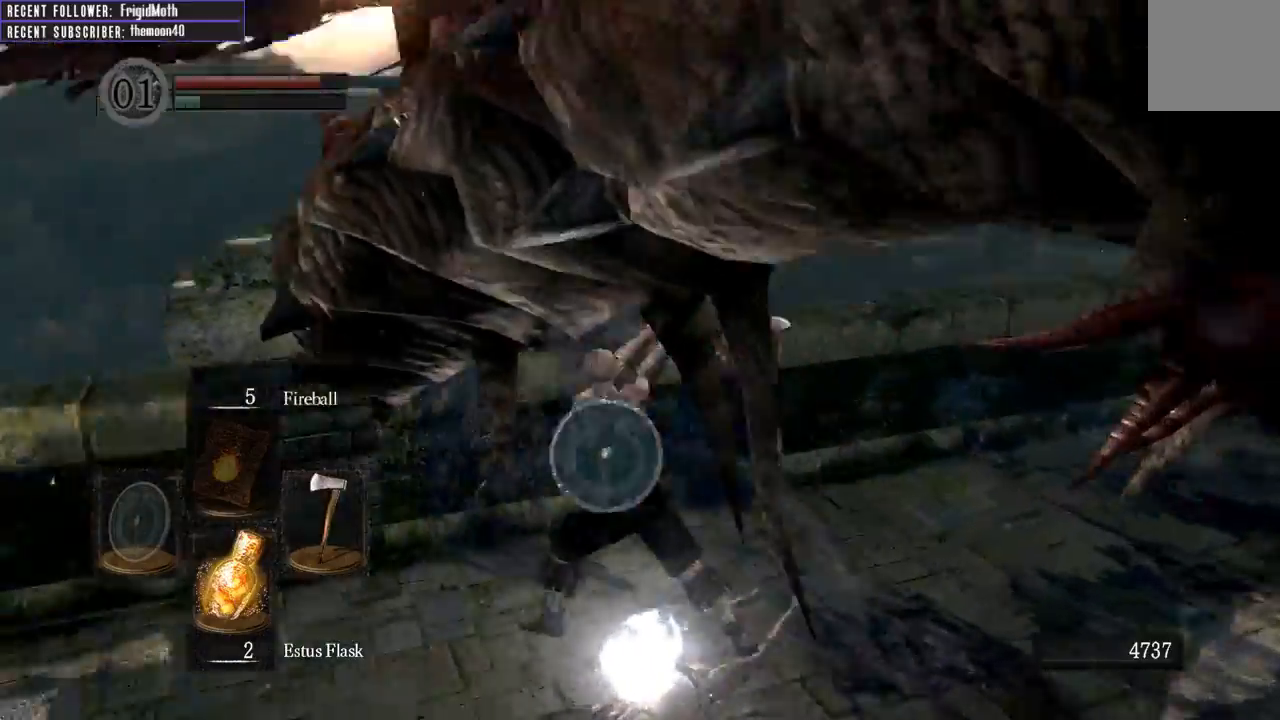
{"buttons": [], "left_stick": "down", "right_stick": "right", "events": [[67, "right_stick", "center"], [283, "left_stick", "center"], [367, "left_stick", "down"], [433, "right_stick", "right"]]}
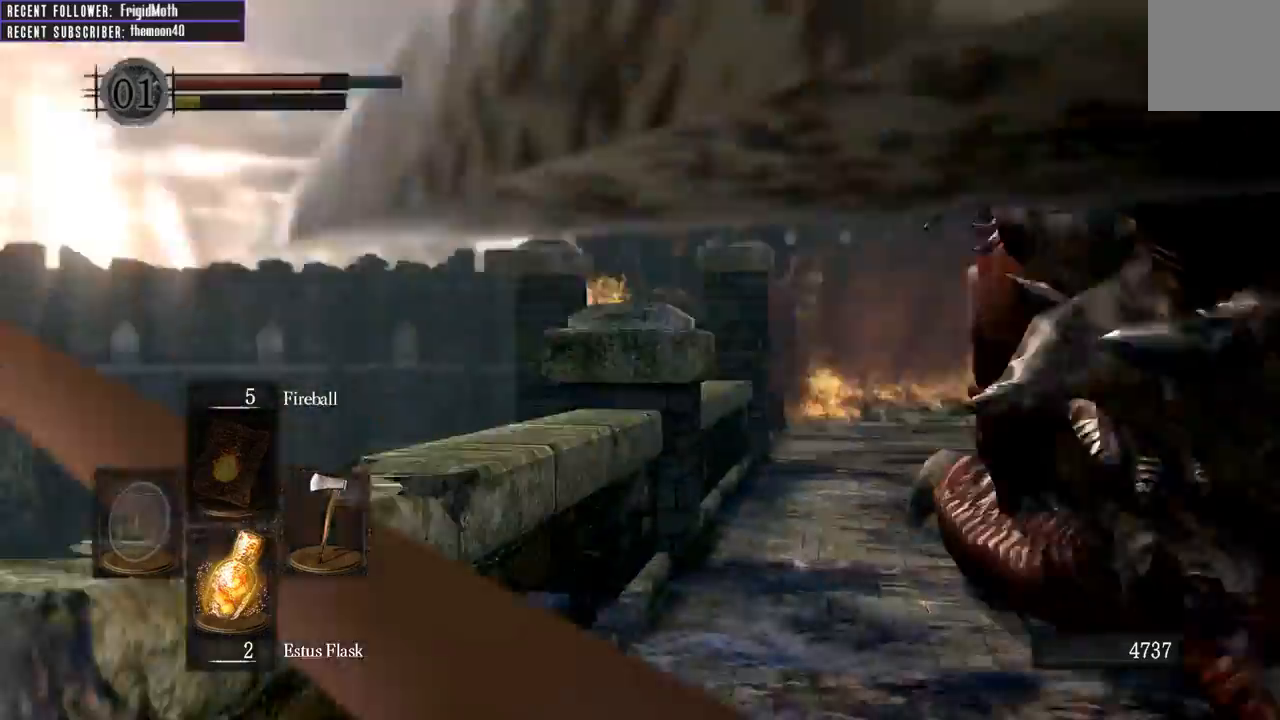
{"buttons": ["A"], "left_stick": "right", "right_stick": "center", "events": [[233, "right_stick", "center"], [333, "A", "down"], [400, "left_stick", "down-right"], [433, "A", "up"], [500, "A", "down"], [500, "left_stick", "right"]]}
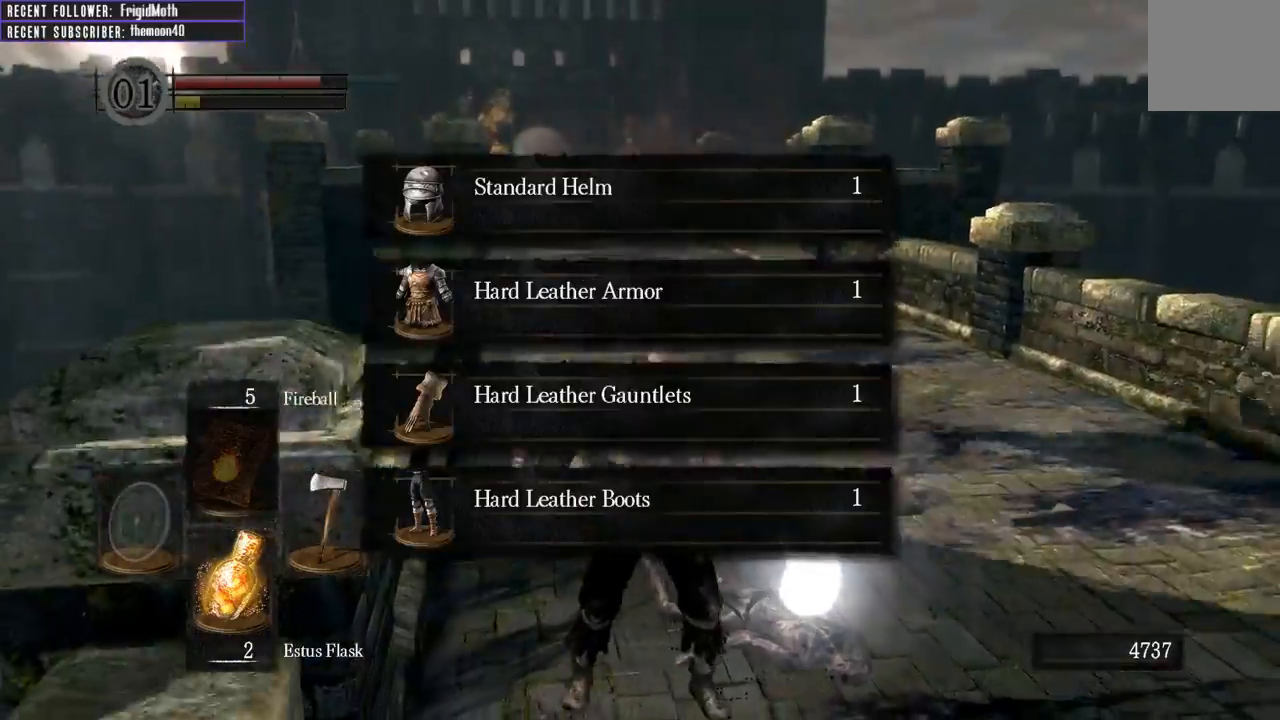
{"buttons": ["A"], "left_stick": "down", "right_stick": "center", "events": [[17, "left_stick", "up-right"], [100, "A", "up"], [200, "A", "down"], [200, "left_stick", "center"], [267, "A", "up"], [350, "A", "down"], [433, "A", "up"], [467, "left_stick", "down"], [500, "A", "down"]]}
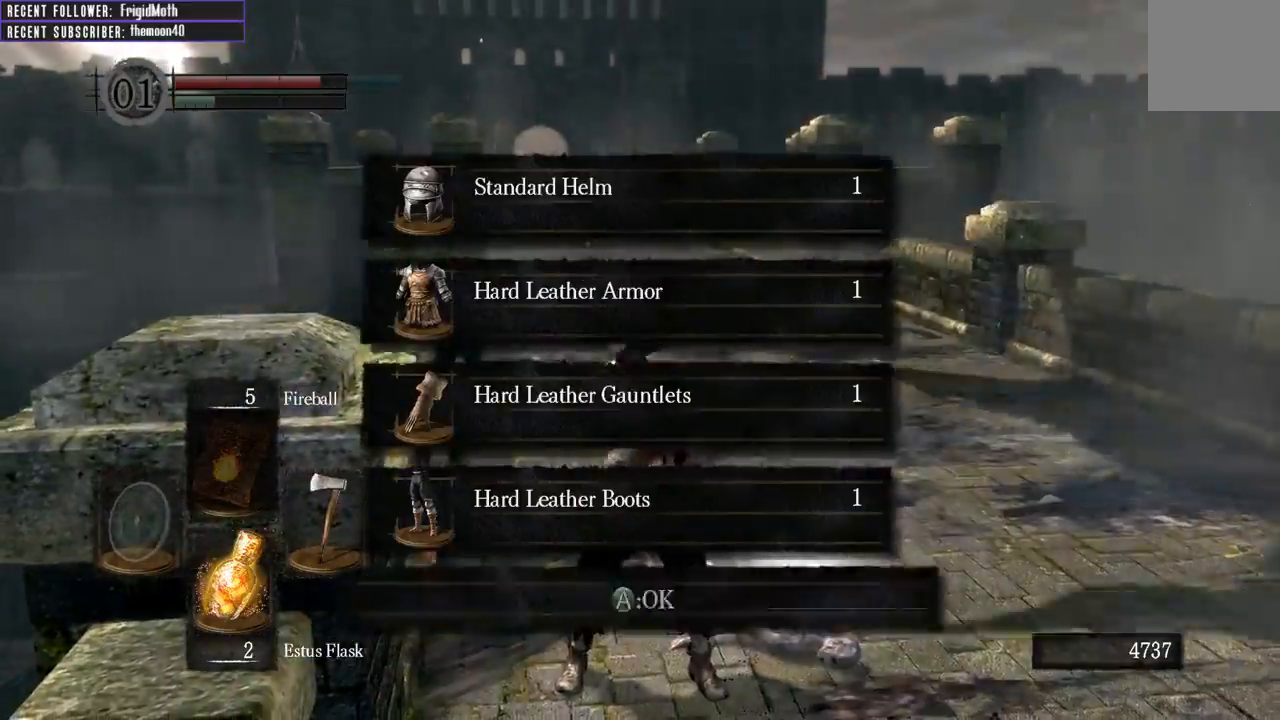
{"buttons": [], "left_stick": "down", "right_stick": "center", "events": [[100, "A", "up"]]}
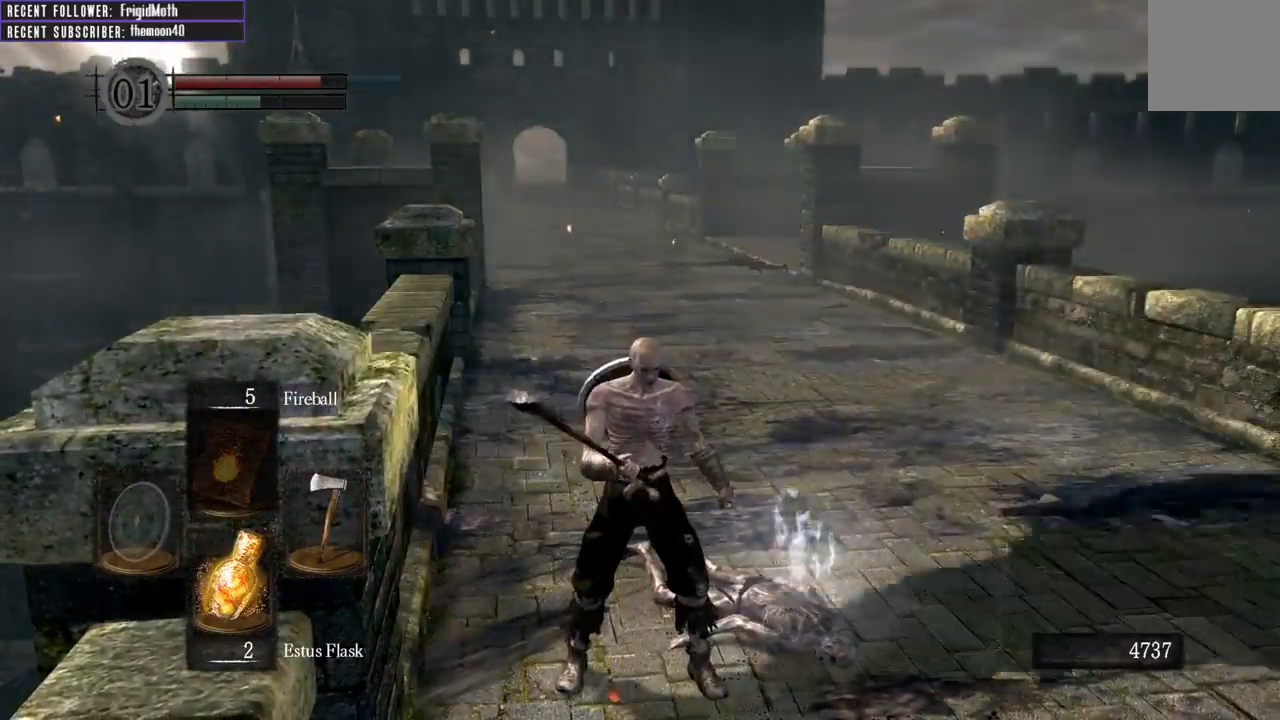
{"buttons": [], "left_stick": "down", "right_stick": "center", "events": [[200, "B", "down"], [350, "B", "up"]]}
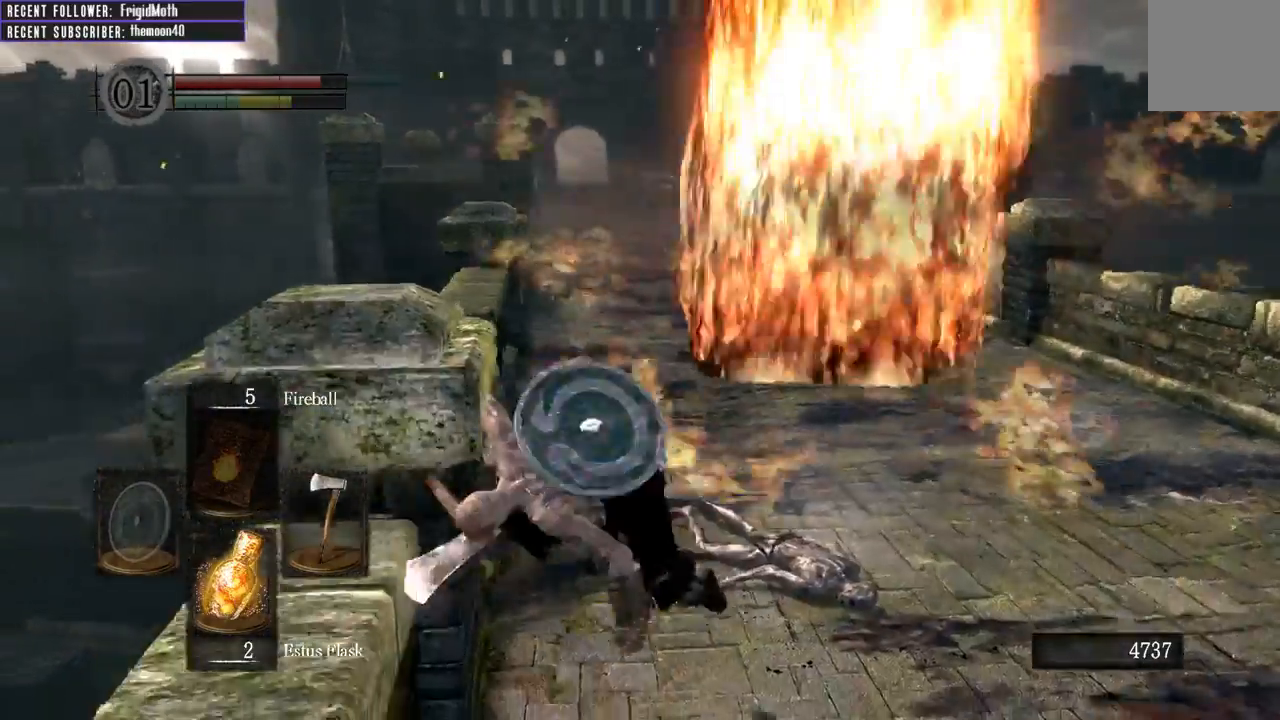
{"buttons": ["B"], "left_stick": "down", "right_stick": "center", "events": [[117, "B", "down"], [167, "B", "up"], [300, "B", "down"], [383, "B", "up"], [467, "B", "down"]]}
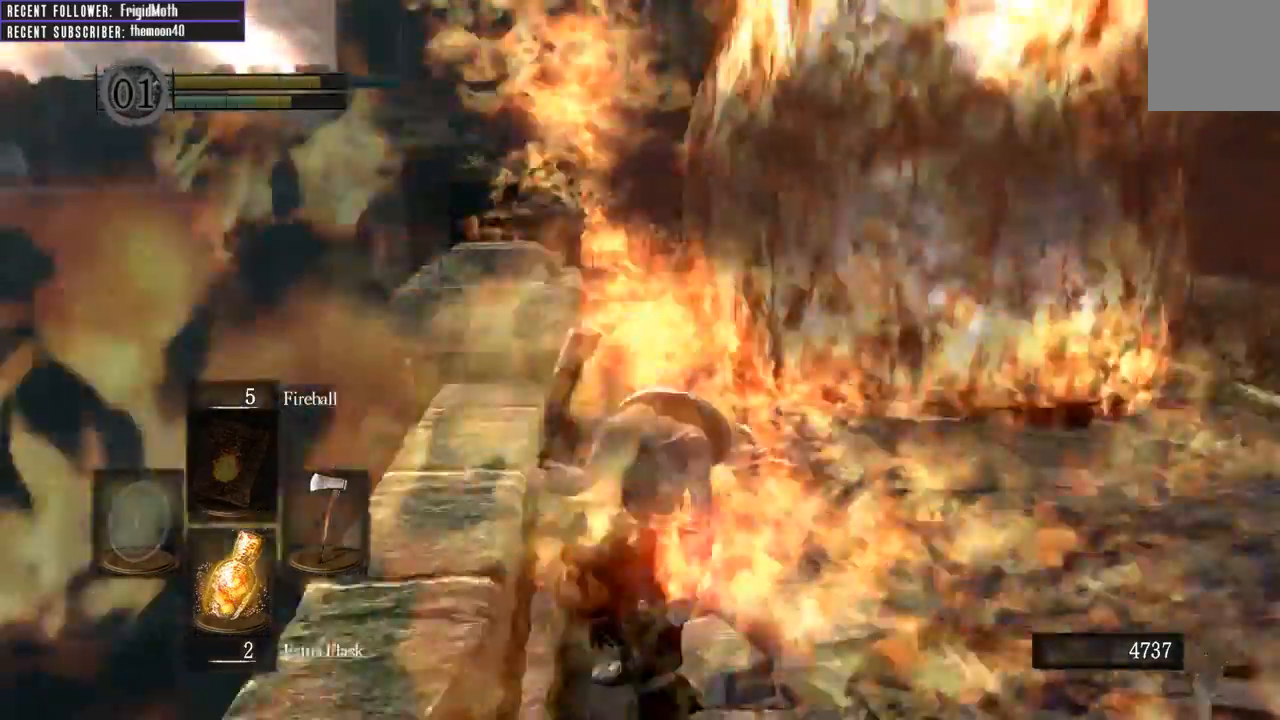
{"buttons": [], "left_stick": "center", "right_stick": "center", "events": [[50, "B", "up"], [367, "left_stick", "center"]]}